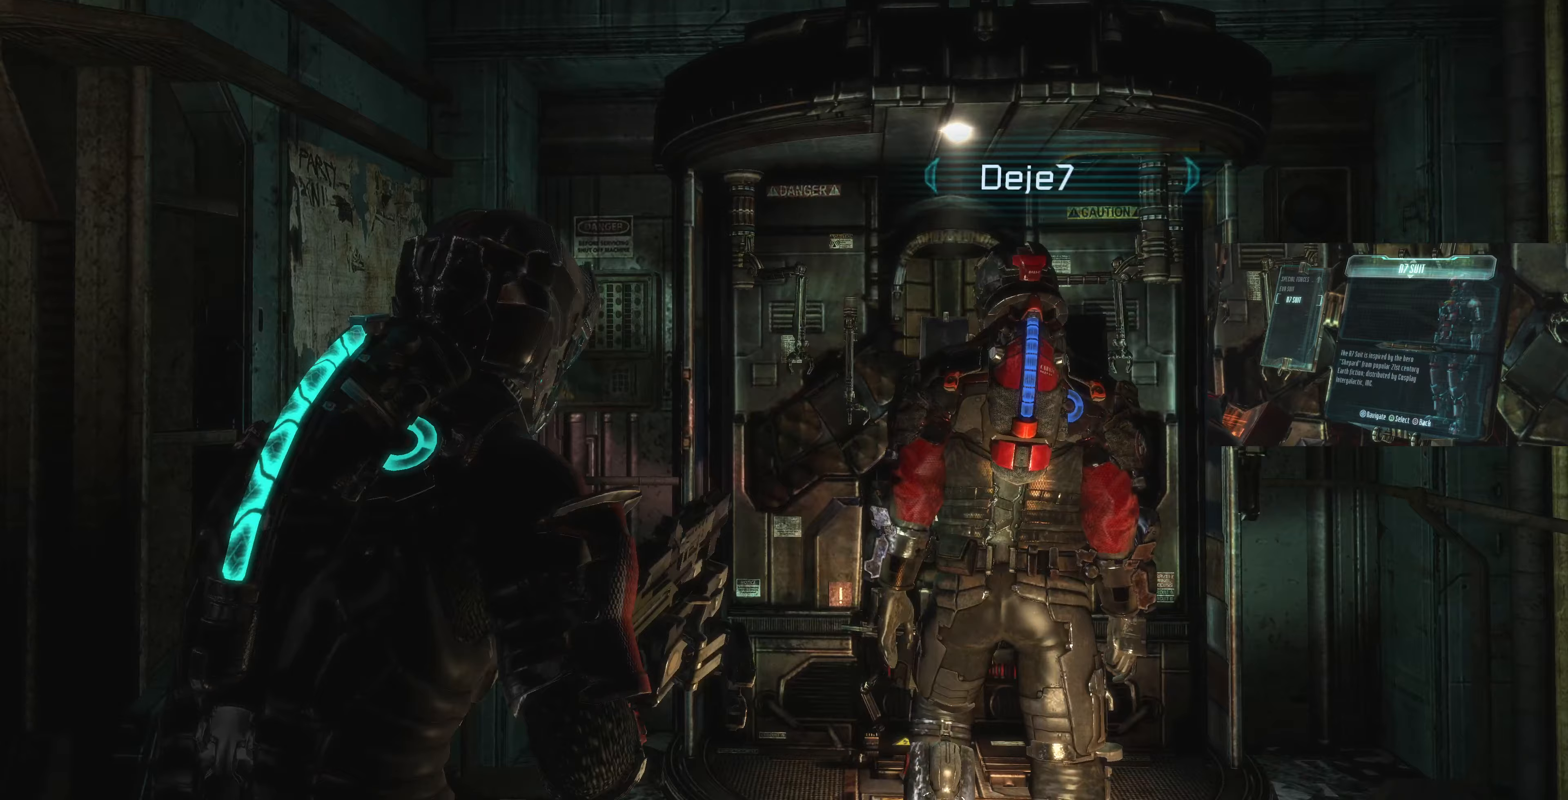
Gameplay with a controller (PlayStation layout); each line is a JSON object with the inputs held at the frame after it. "events" lists button and stick changes between this image and that frame as [ms after this image, input, new state], when the widget could be followed in between.
{"buttons": [], "left_stick": "up-left", "right_stick": "right", "events": [[267, "left_stick", "up-left"], [267, "right_stick", "center"], [400, "right_stick", "right"]]}
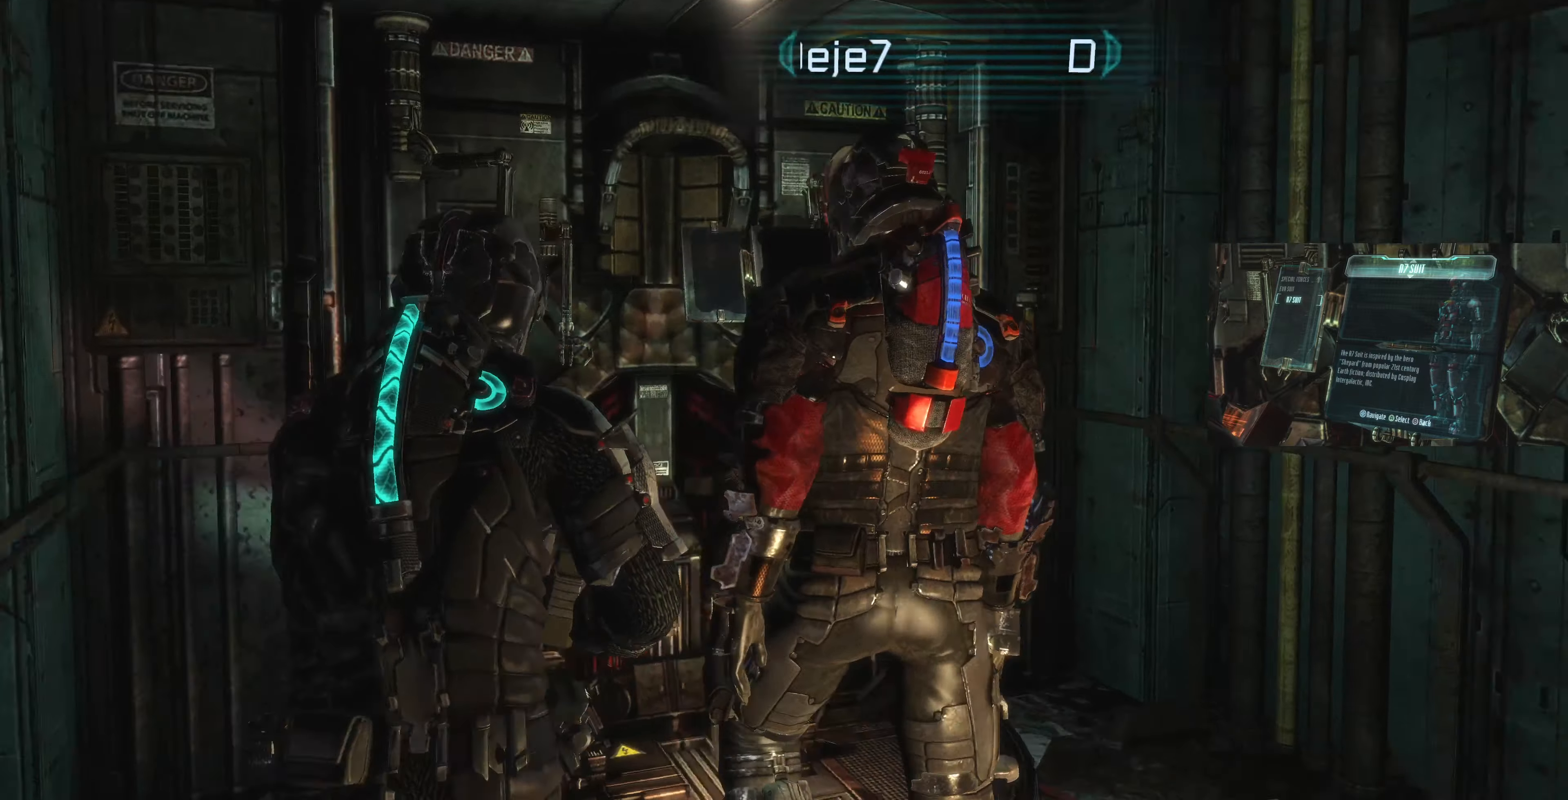
{"buttons": [], "left_stick": "center", "right_stick": "center", "events": [[133, "left_stick", "left"], [200, "right_stick", "center"], [433, "left_stick", "center"]]}
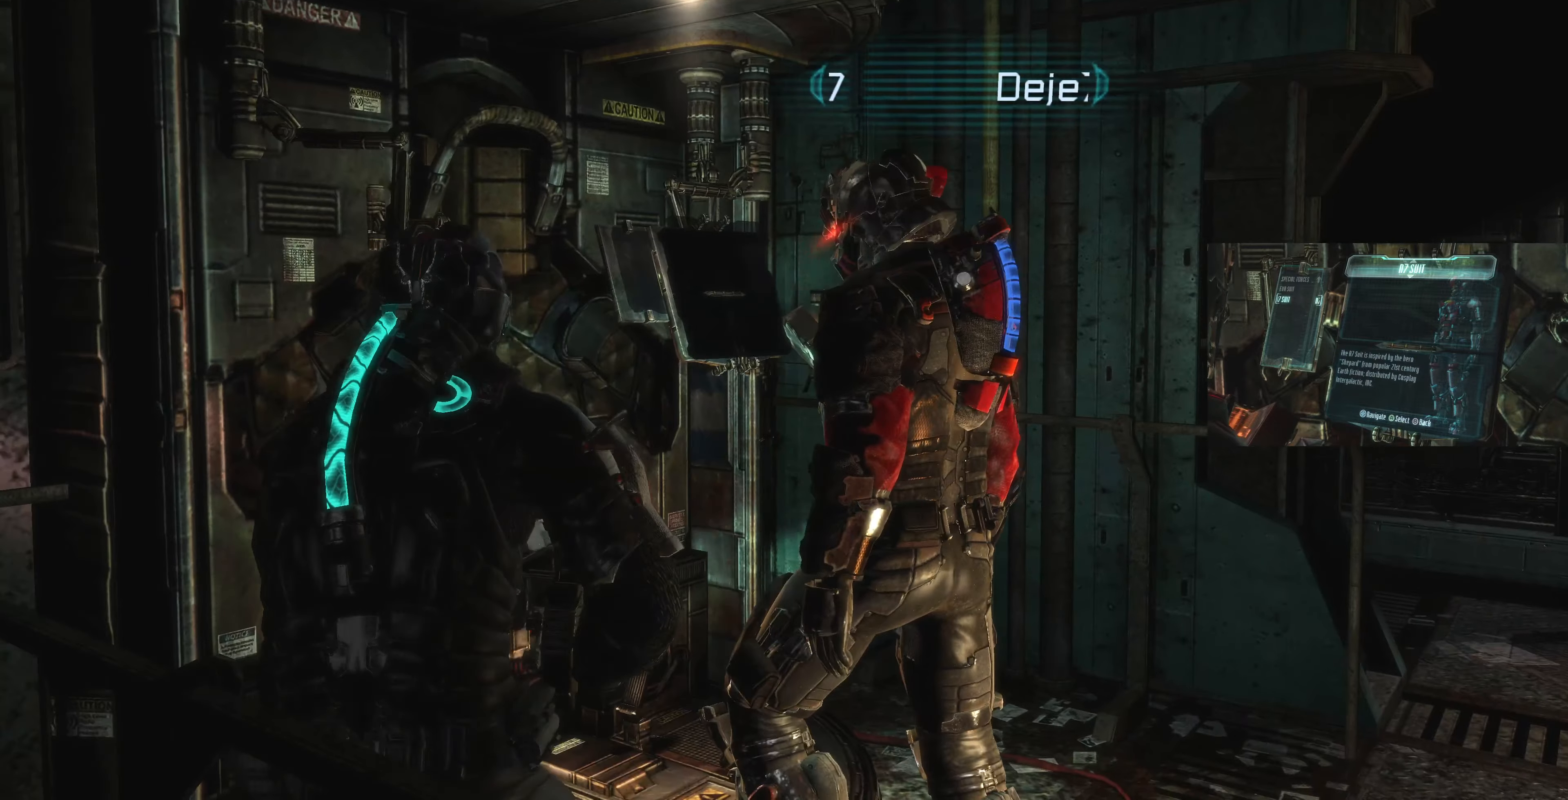
{"buttons": [], "left_stick": "down-right", "right_stick": "center", "events": [[433, "left_stick", "down-right"]]}
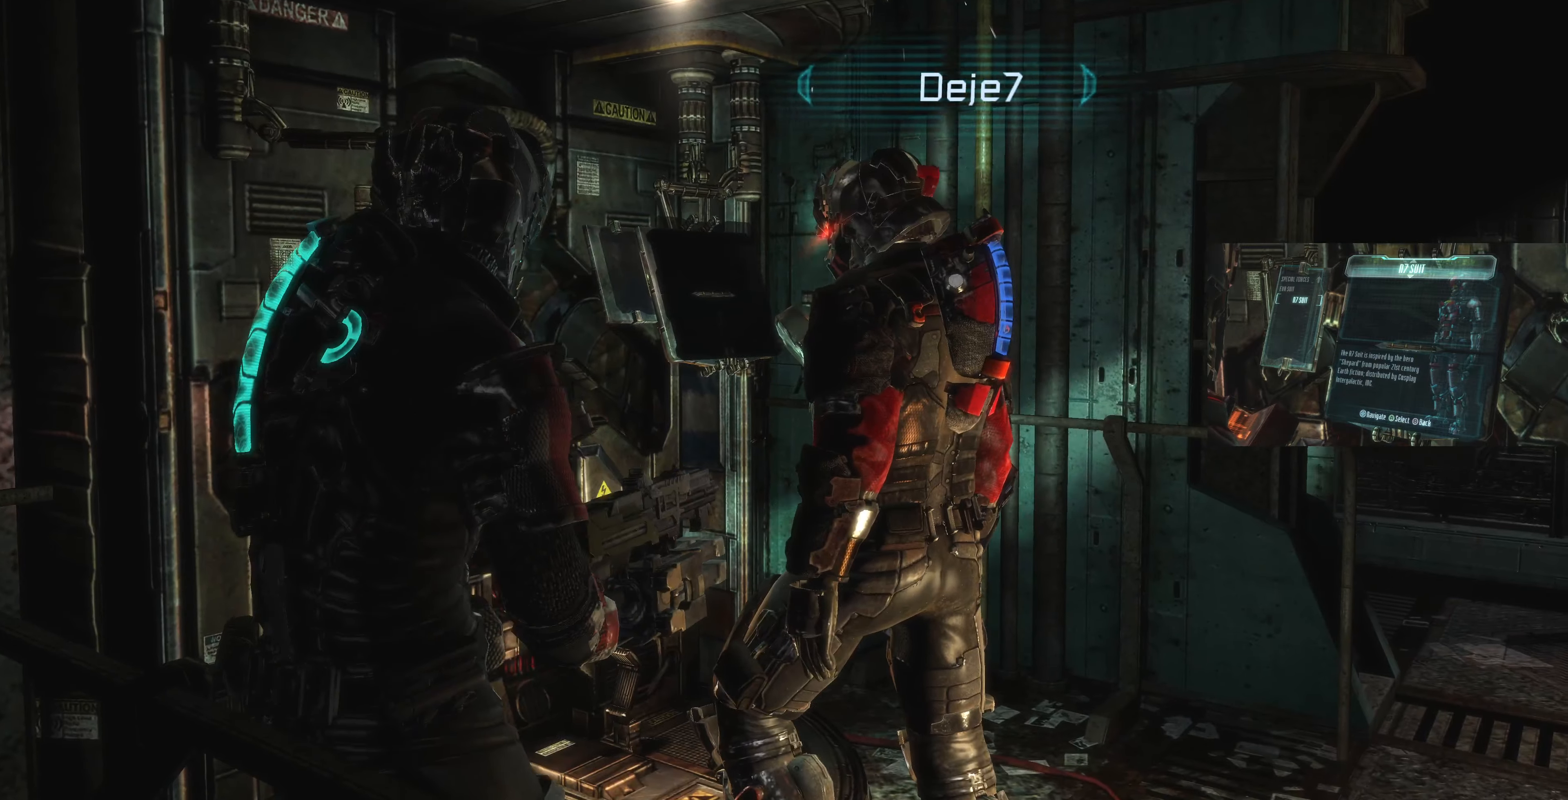
{"buttons": [], "left_stick": "down-right", "right_stick": "left", "events": [[267, "right_stick", "left"]]}
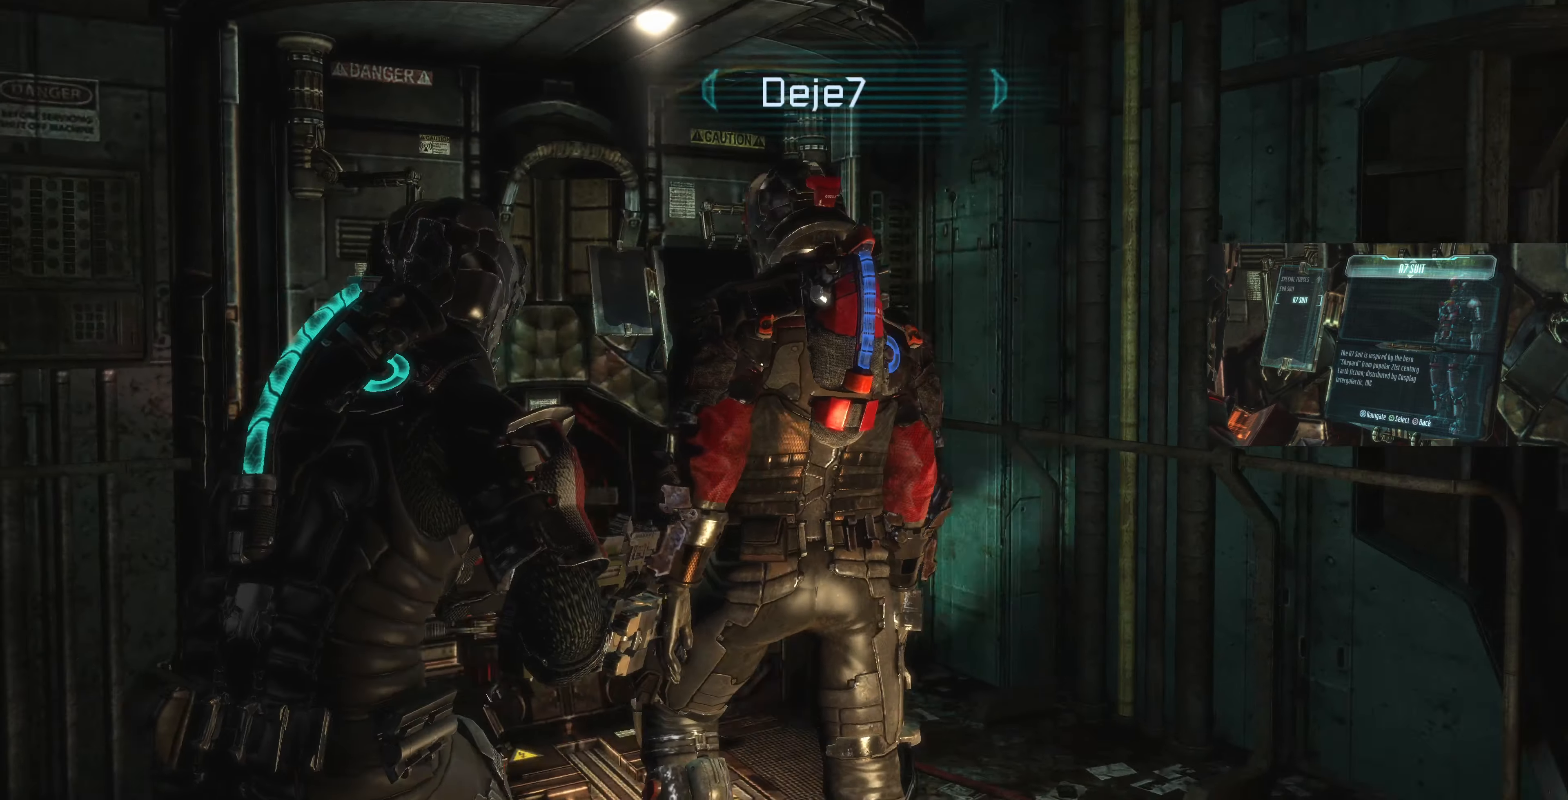
{"buttons": [], "left_stick": "down-right", "right_stick": "left", "events": []}
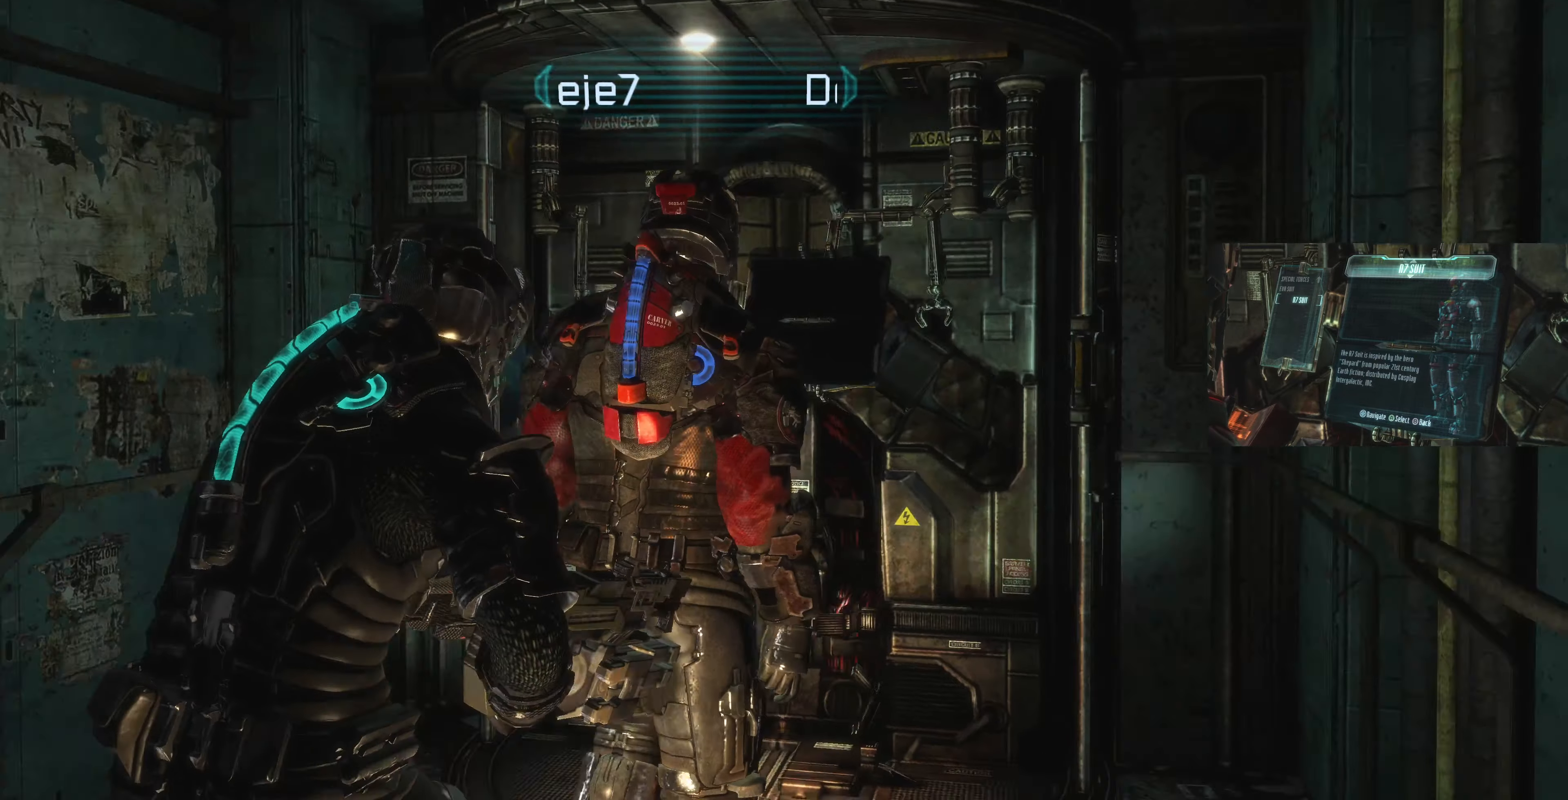
{"buttons": [], "left_stick": "center", "right_stick": "left", "events": [[33, "left_stick", "right"], [300, "left_stick", "center"]]}
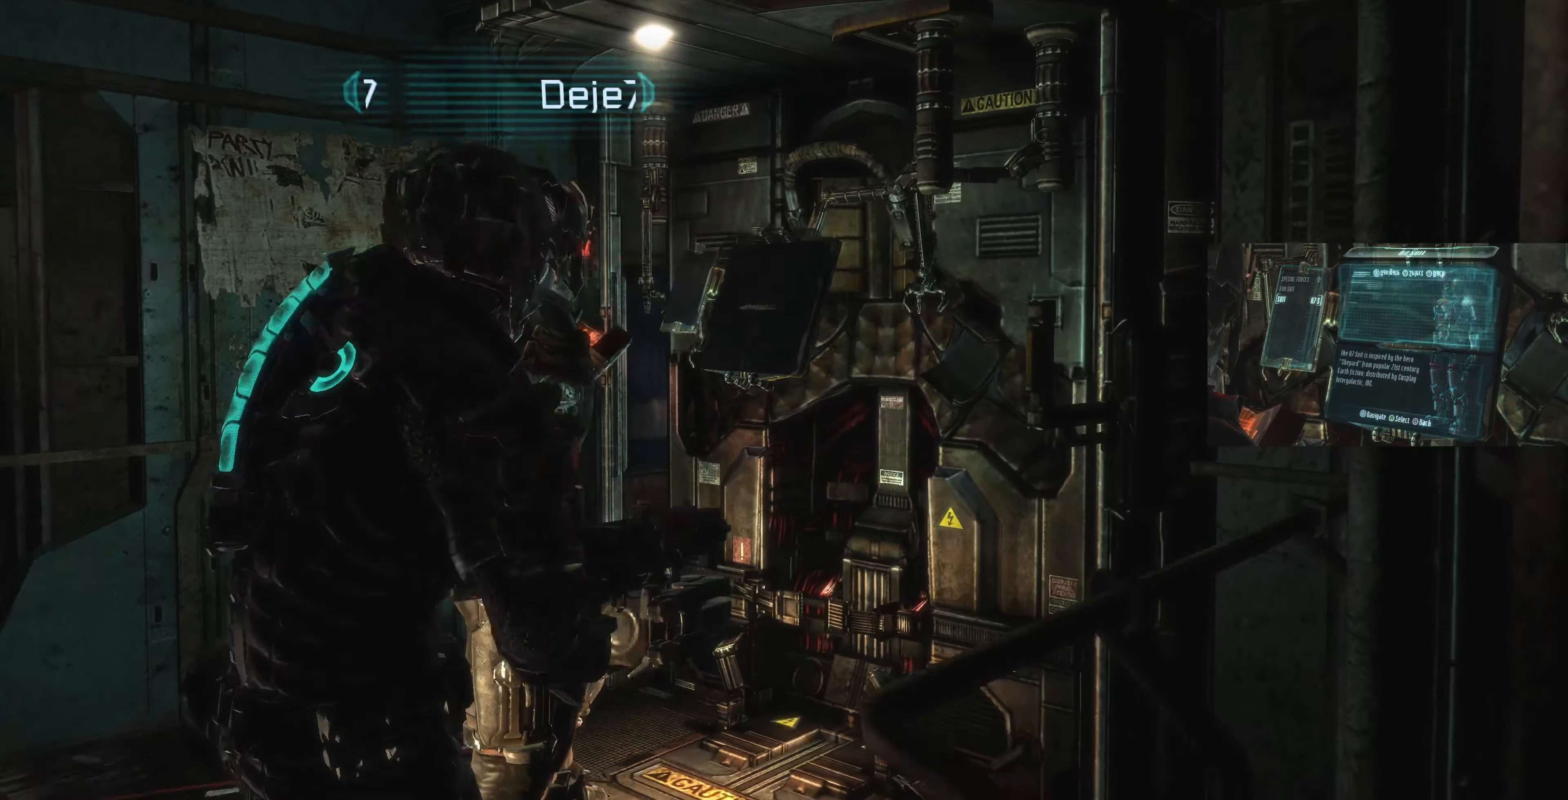
{"buttons": [], "left_stick": "center", "right_stick": "center", "events": [[467, "right_stick", "center"]]}
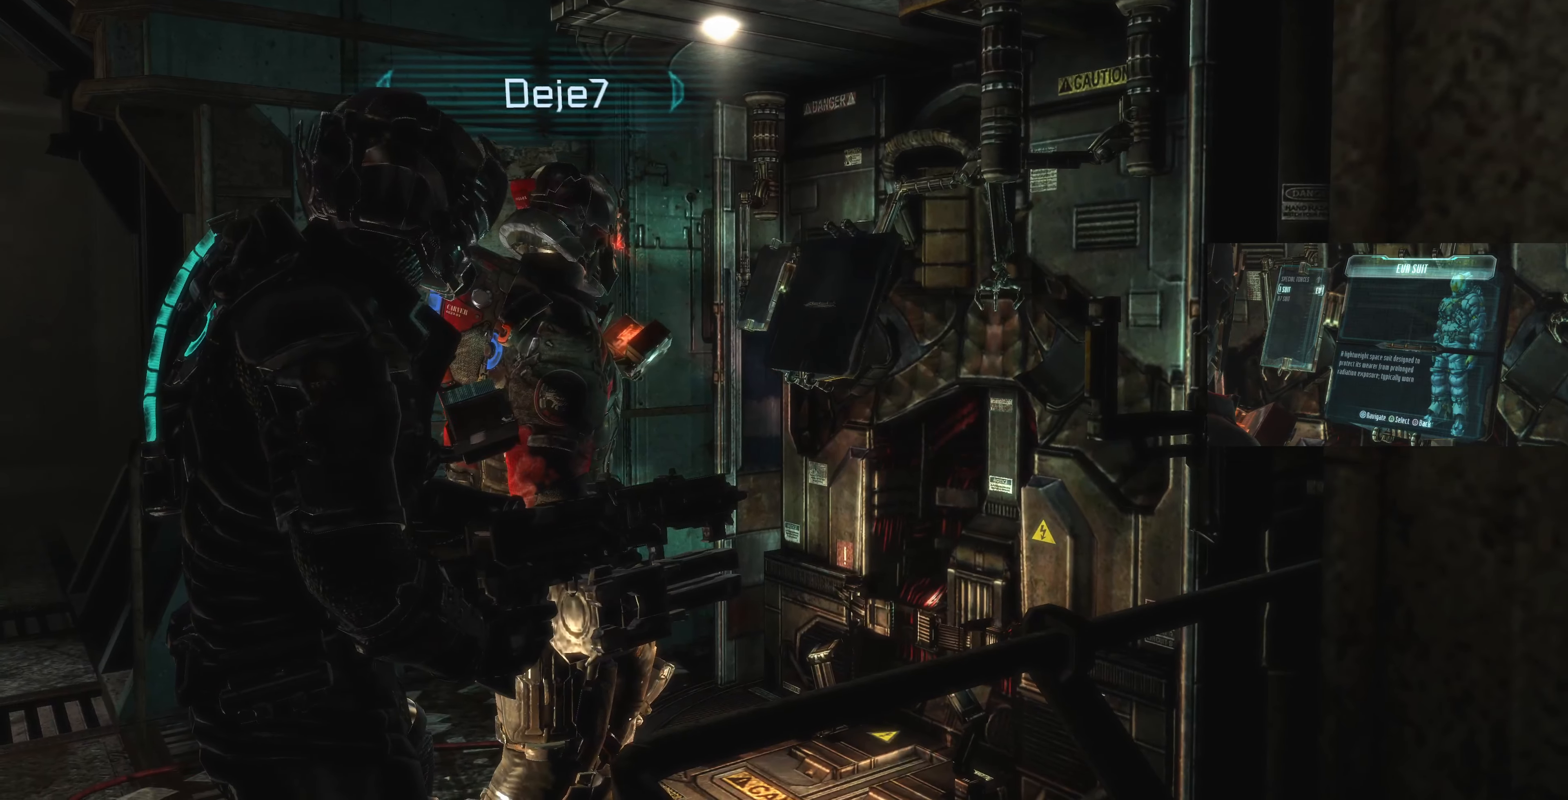
{"buttons": [], "left_stick": "right", "right_stick": "left", "events": [[167, "right_stick", "left"], [433, "left_stick", "right"]]}
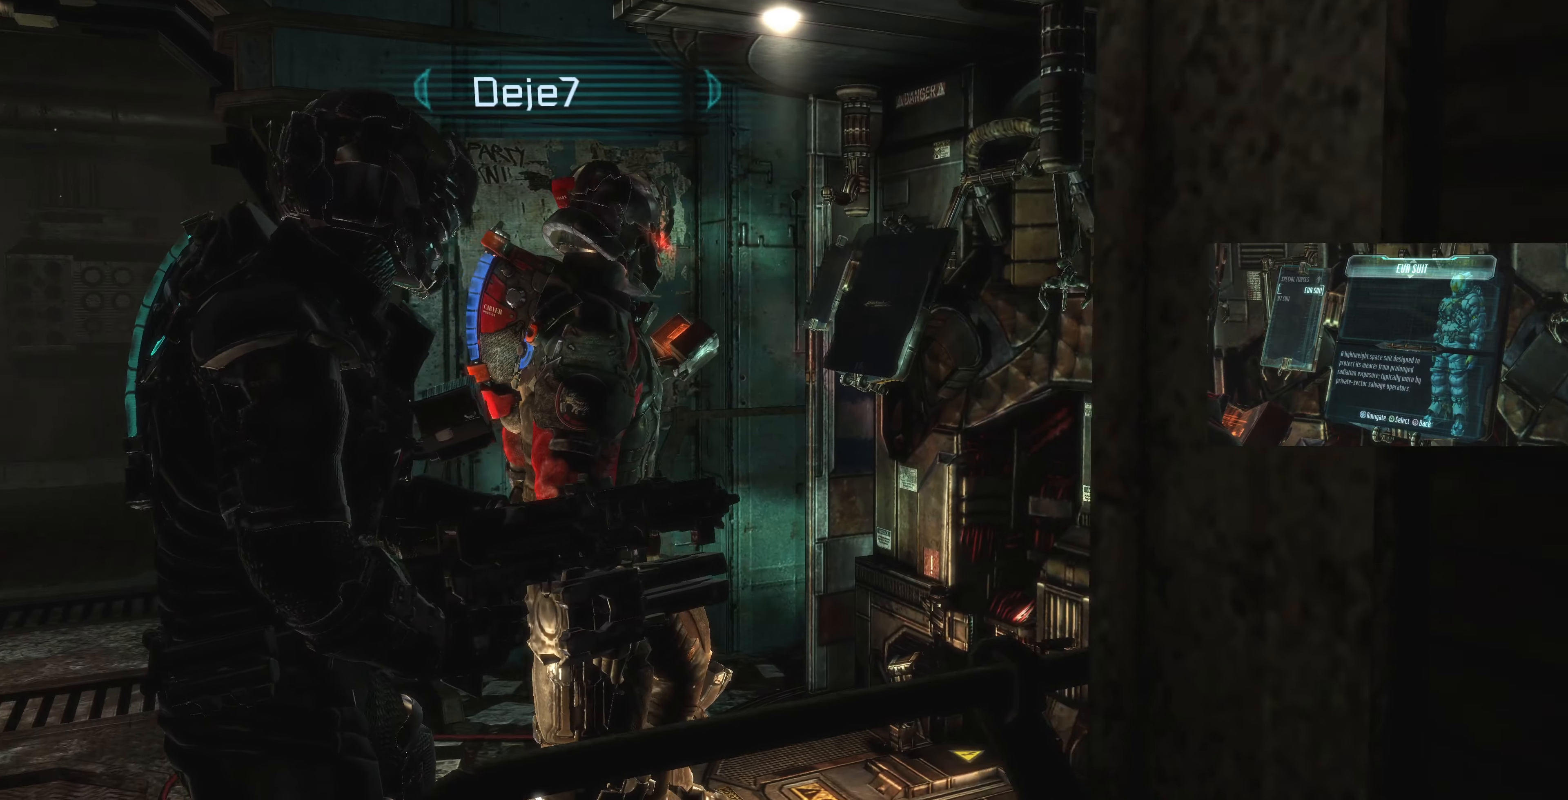
{"buttons": [], "left_stick": "right", "right_stick": "left", "events": []}
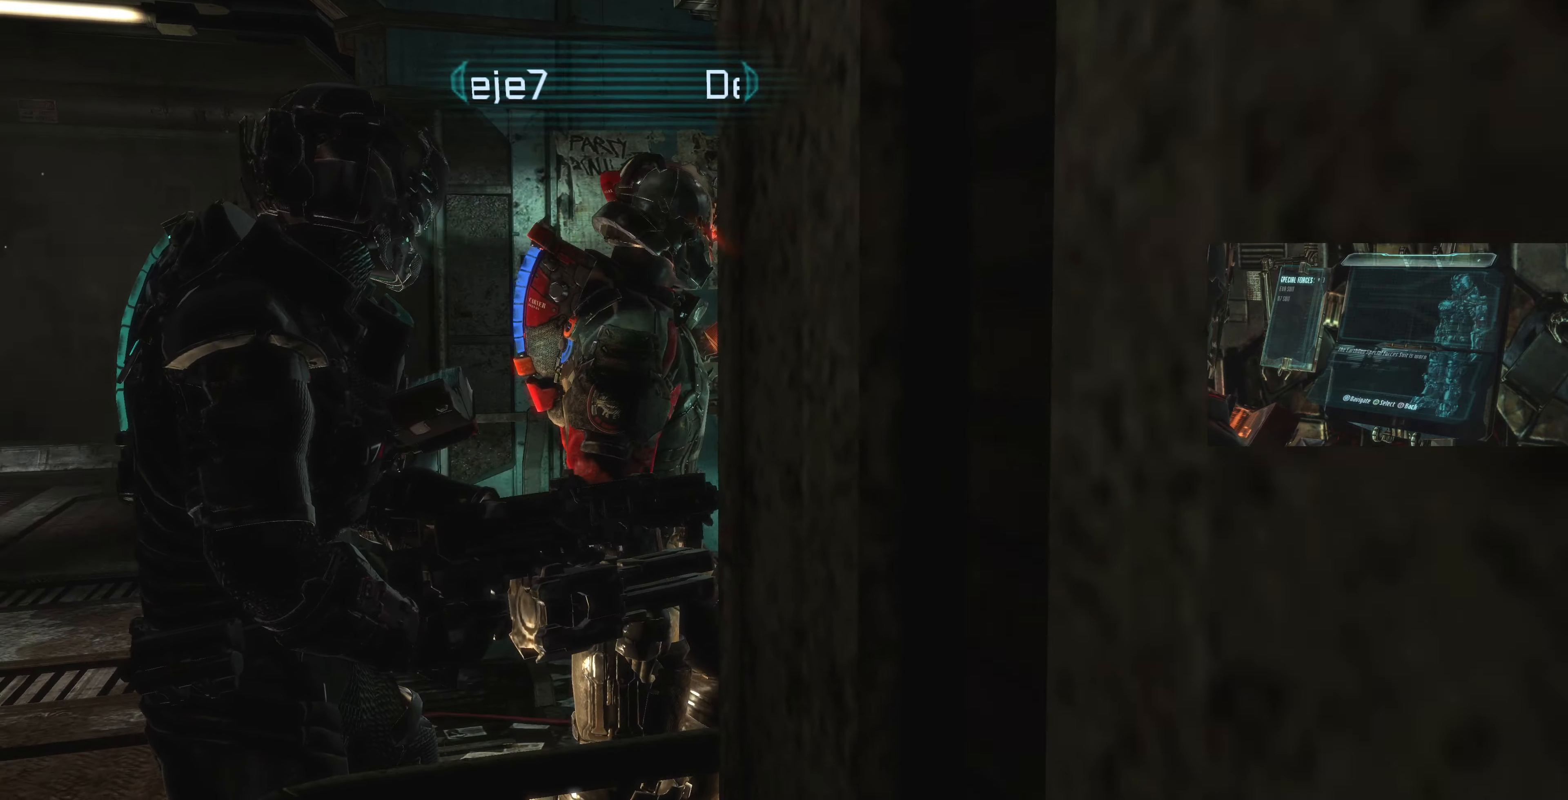
{"buttons": [], "left_stick": "right", "right_stick": "left", "events": []}